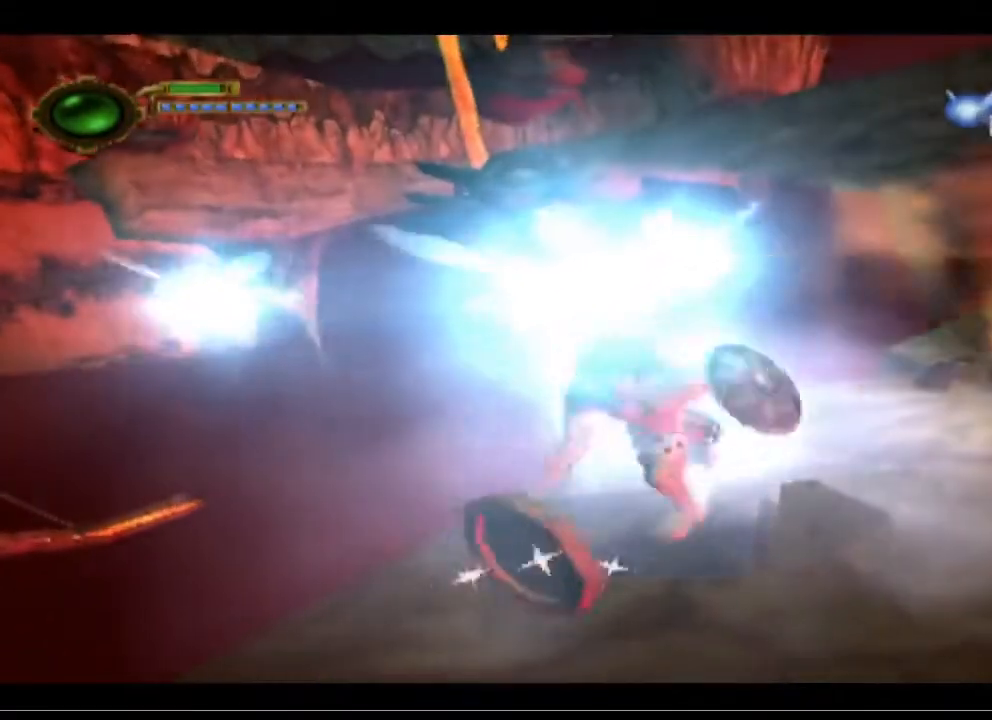
Gameplay with a controller (PlayStation layout); each line is a JSON object with the inputs held at the frame after it. "events" lists button and stick changes between this image and that frame as [ms after this image, input, new state], when the widget could be followed in between. Not read: right_stick.
{"buttons": [], "left_stick": "up-right", "events": [[367, "left_stick", "right"], [433, "left_stick", "up-right"]]}
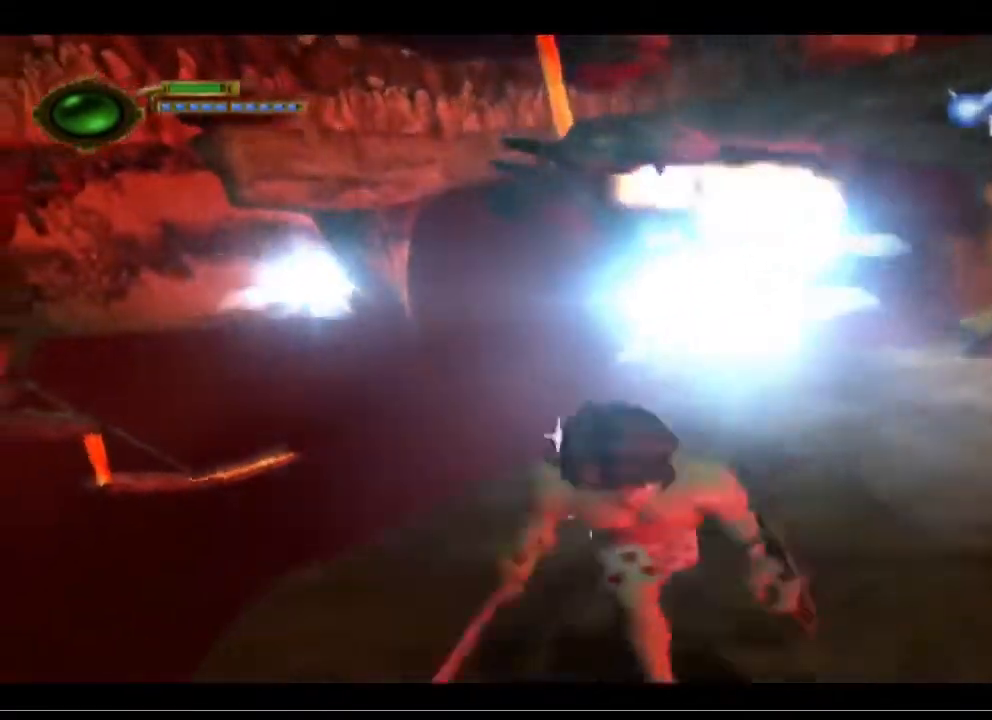
{"buttons": ["TRIANGLE"], "left_stick": "center", "events": [[400, "TRIANGLE", "down"], [467, "left_stick", "center"]]}
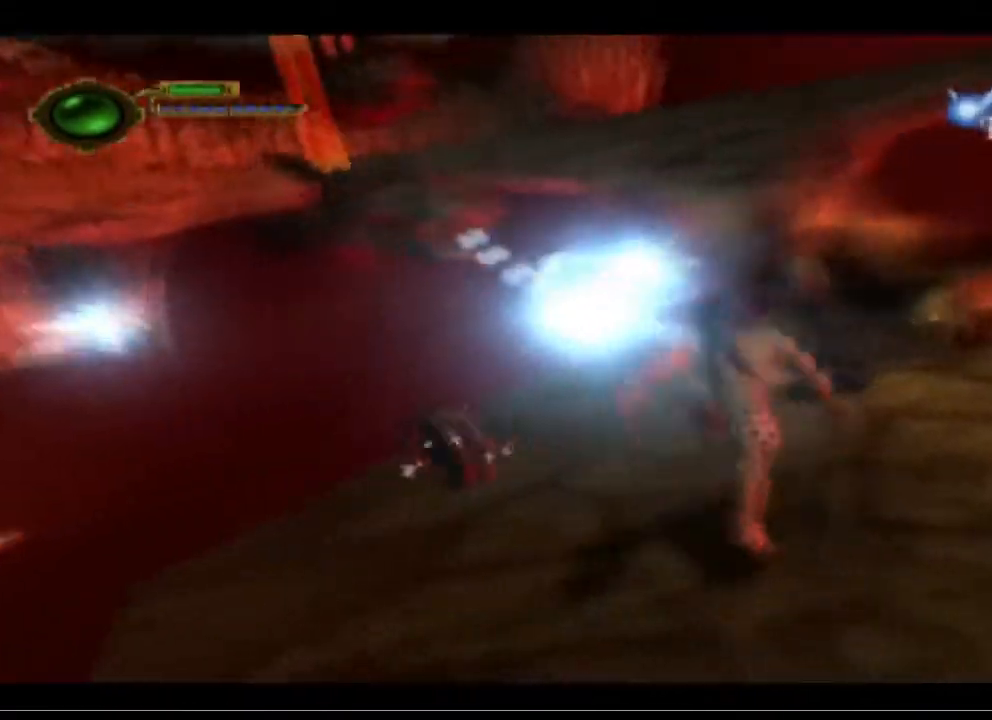
{"buttons": [], "left_stick": "center", "events": [[33, "TRIANGLE", "up"], [100, "TRIANGLE", "down"], [233, "TRIANGLE", "up"], [300, "TRIANGLE", "down"], [433, "TRIANGLE", "up"]]}
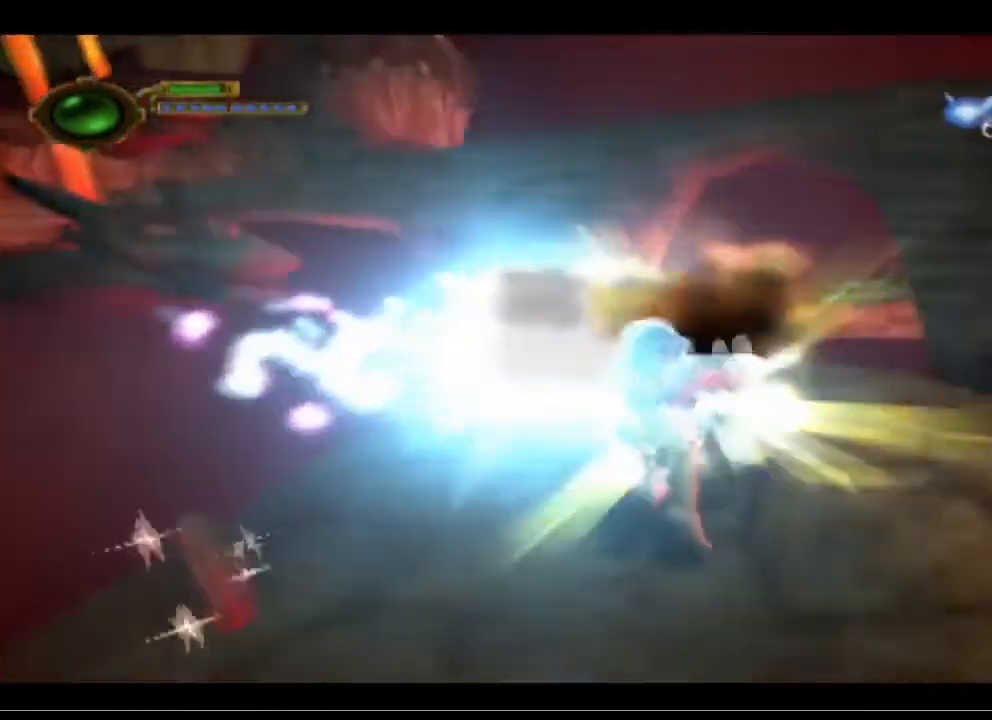
{"buttons": ["TRIANGLE"], "left_stick": "center", "events": [[300, "TRIANGLE", "down"], [400, "TRIANGLE", "up"], [500, "TRIANGLE", "down"]]}
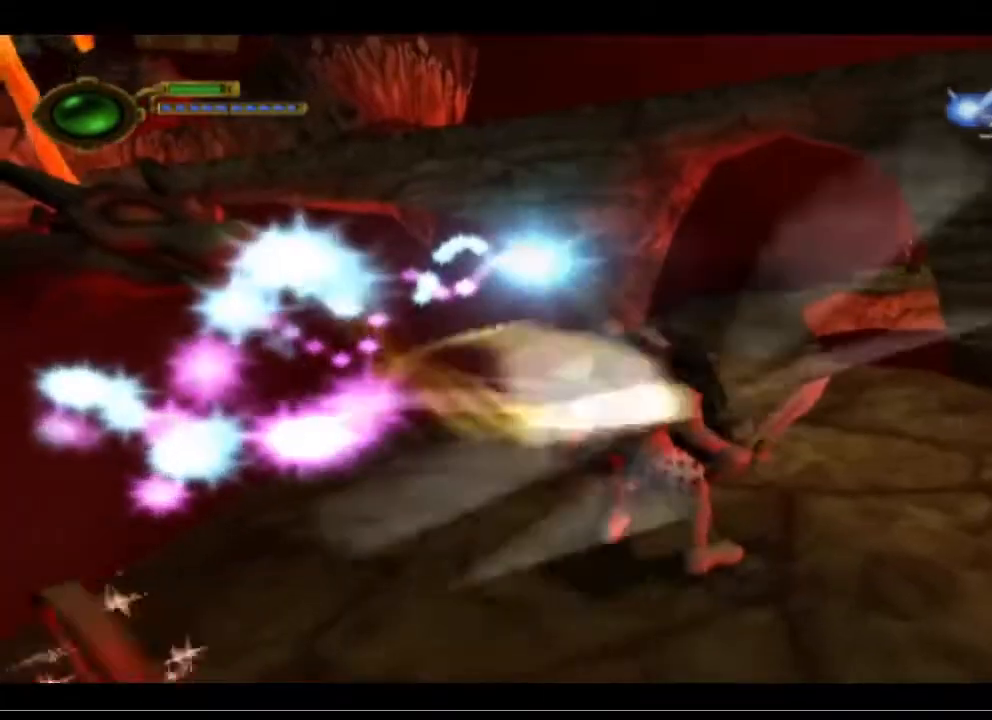
{"buttons": ["TRIANGLE"], "left_stick": "center", "events": [[100, "TRIANGLE", "up"], [167, "TRIANGLE", "down"], [267, "TRIANGLE", "up"], [333, "TRIANGLE", "down"], [433, "TRIANGLE", "up"], [500, "TRIANGLE", "down"]]}
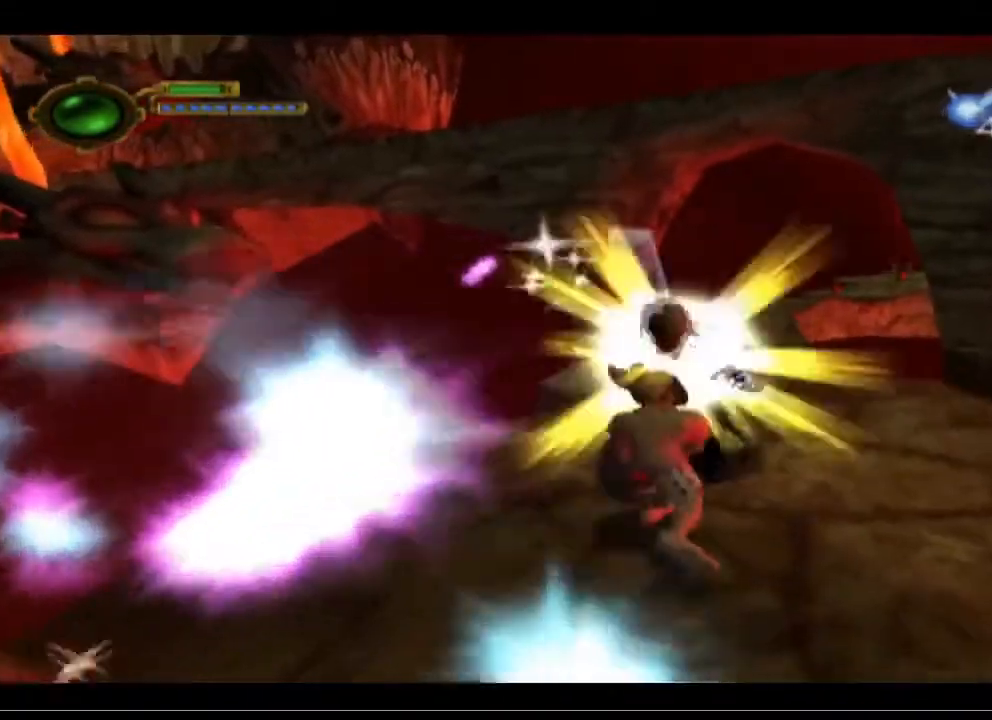
{"buttons": [], "left_stick": "center", "events": [[100, "TRIANGLE", "up"], [167, "TRIANGLE", "down"], [300, "TRIANGLE", "up"]]}
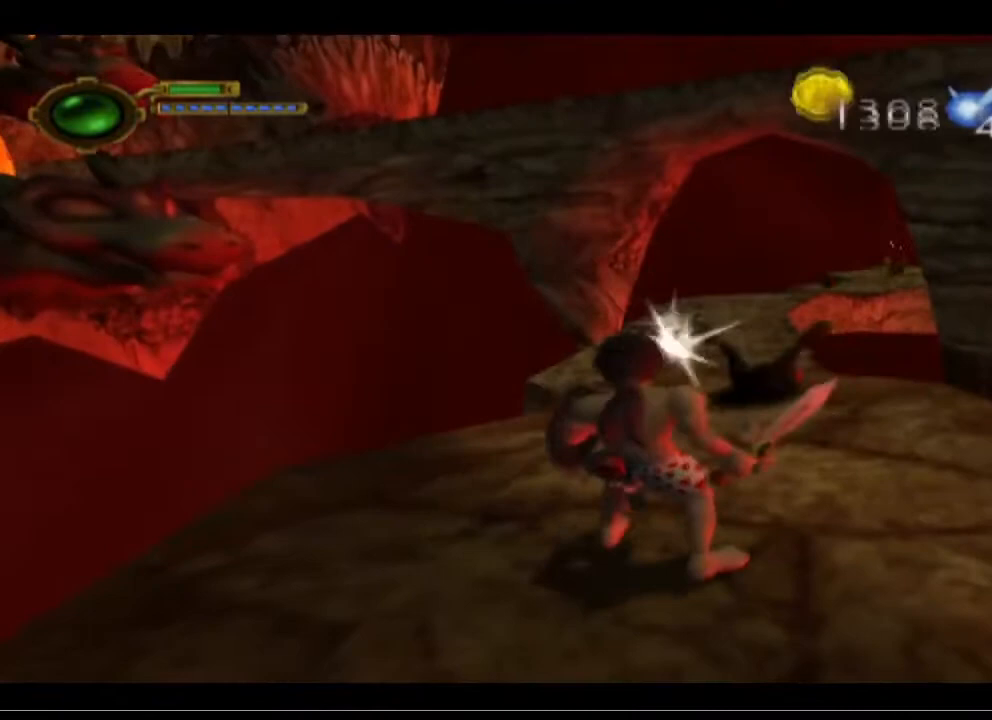
{"buttons": [], "left_stick": "up", "events": [[233, "left_stick", "up"]]}
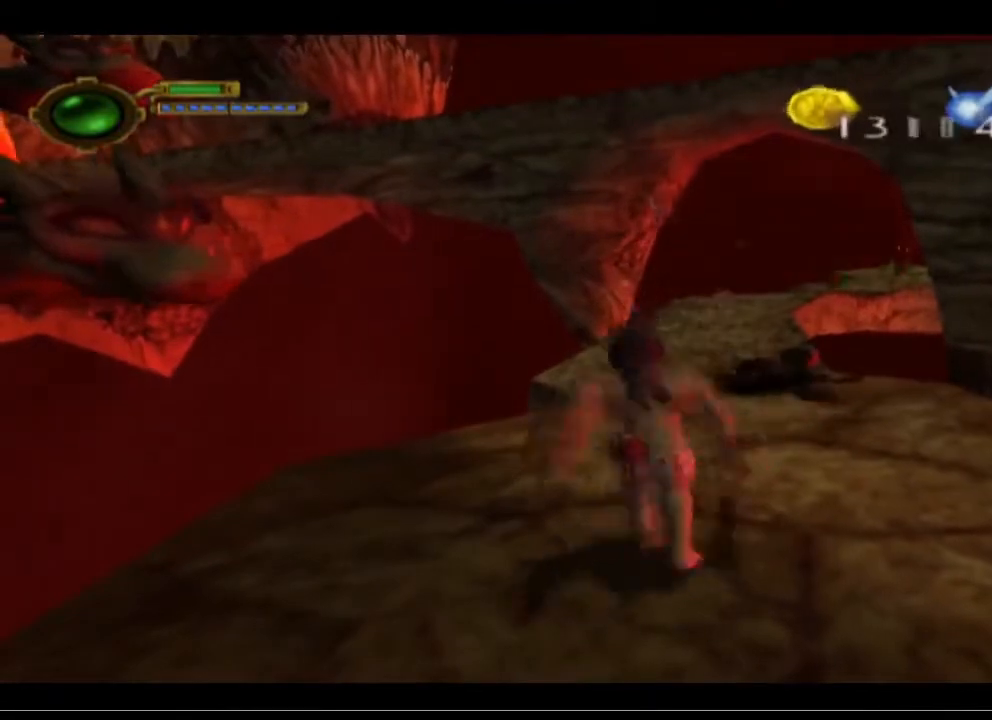
{"buttons": [], "left_stick": "down", "events": [[100, "left_stick", "center"], [167, "left_stick", "down"]]}
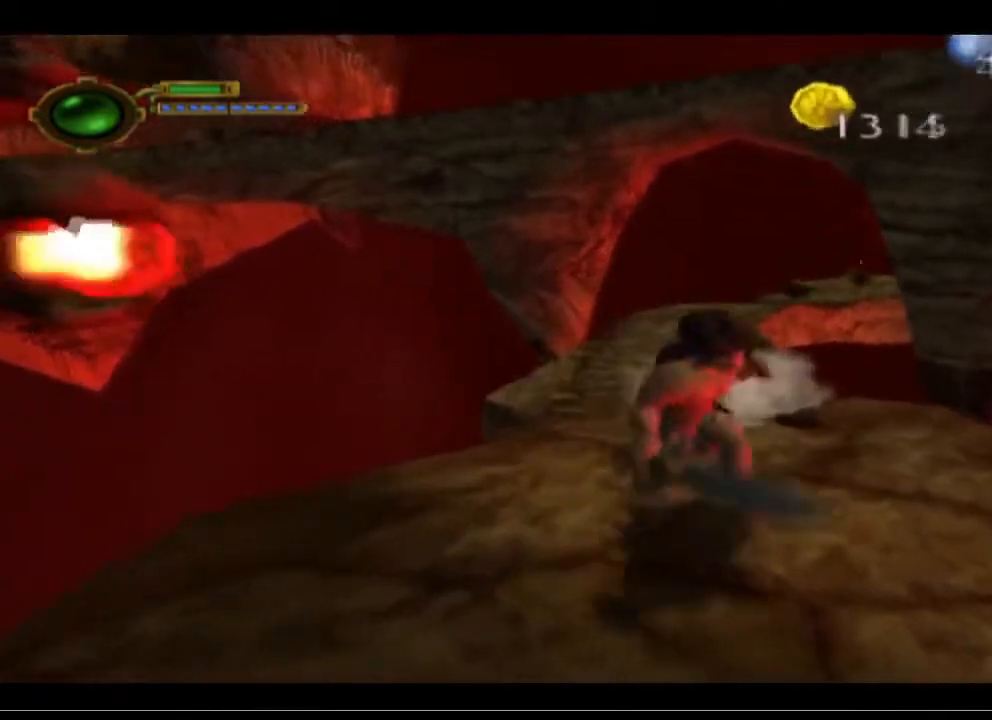
{"buttons": [], "left_stick": "down-left", "events": [[33, "left_stick", "center"], [500, "left_stick", "down-left"]]}
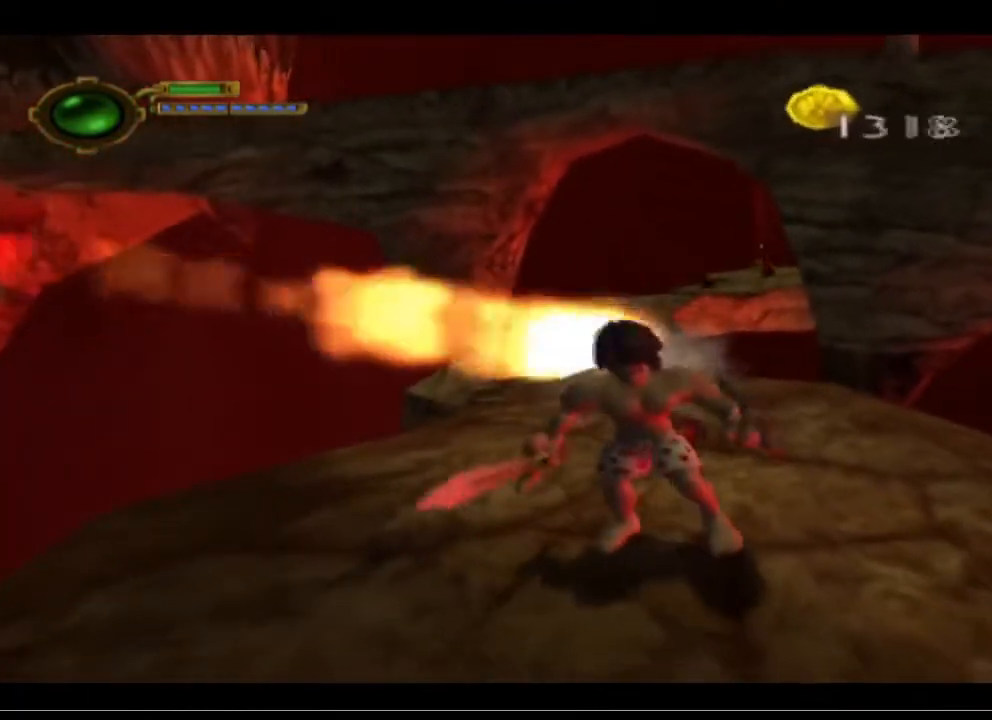
{"buttons": [], "left_stick": "left", "events": [[500, "left_stick", "left"]]}
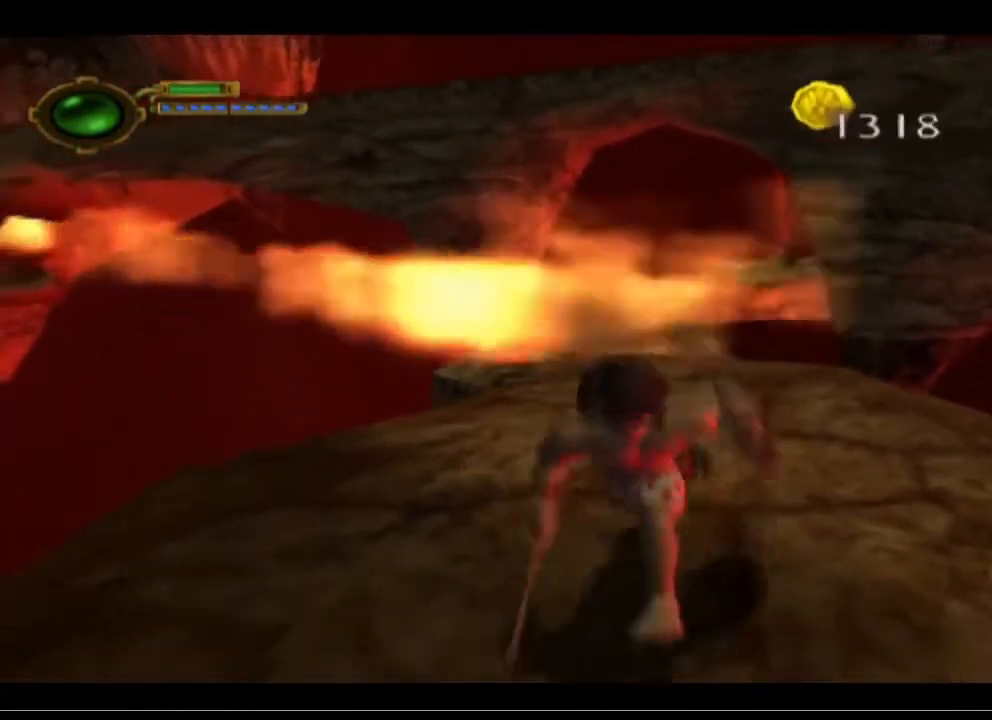
{"buttons": [], "left_stick": "left", "events": [[167, "left_stick", "center"], [433, "left_stick", "left"]]}
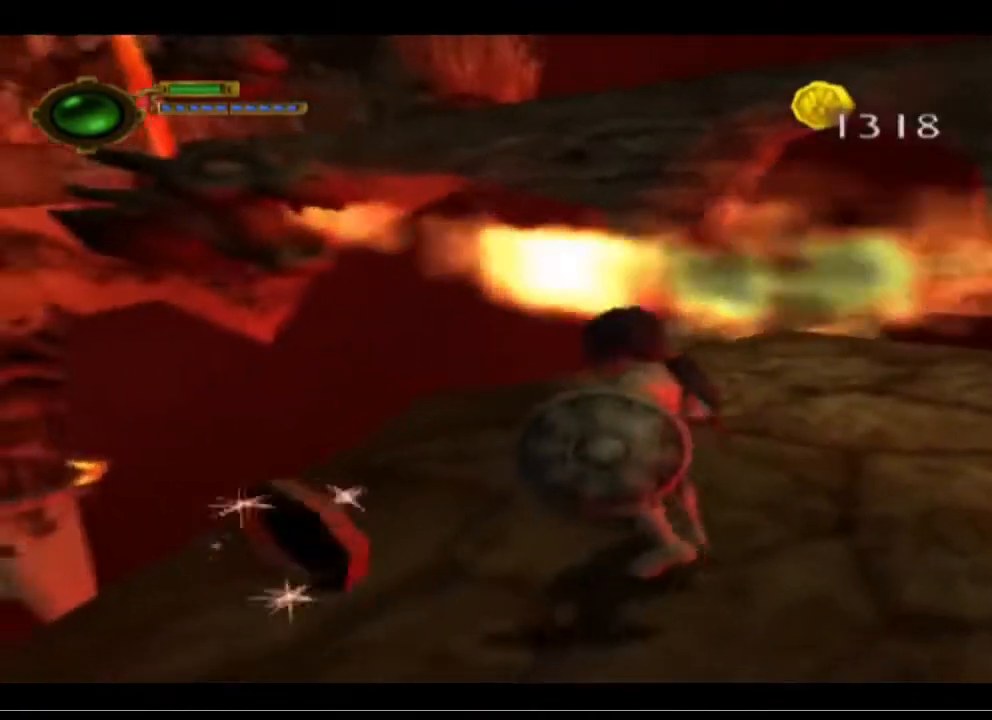
{"buttons": [], "left_stick": "down-right", "events": [[267, "left_stick", "center"], [400, "left_stick", "down-right"]]}
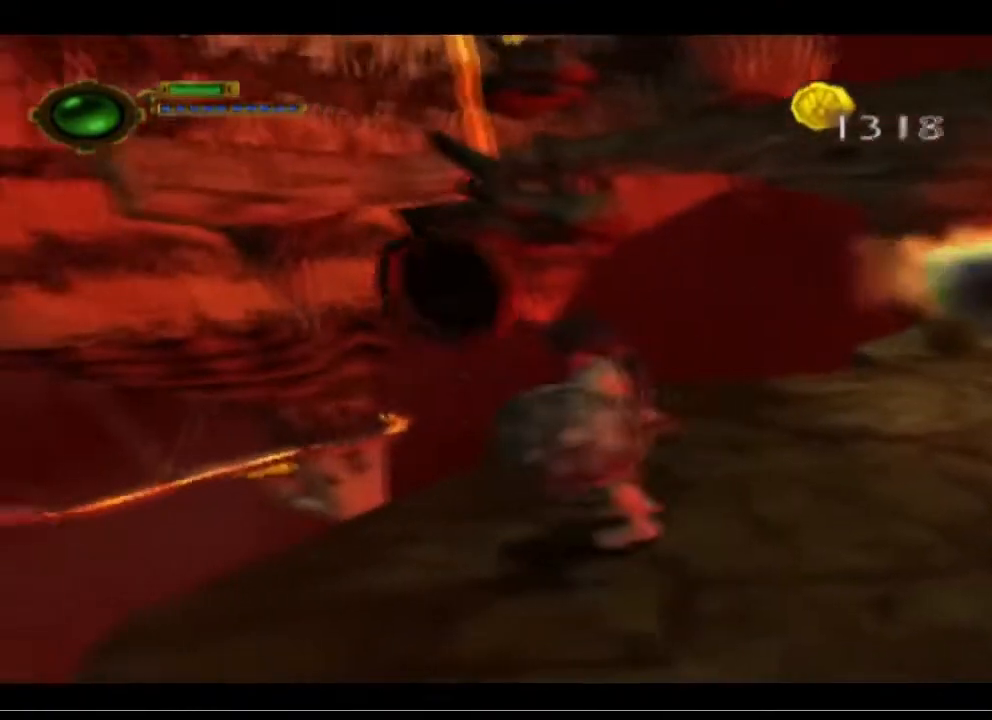
{"buttons": ["L1"], "left_stick": "center", "events": [[300, "left_stick", "center"], [467, "L1", "down"]]}
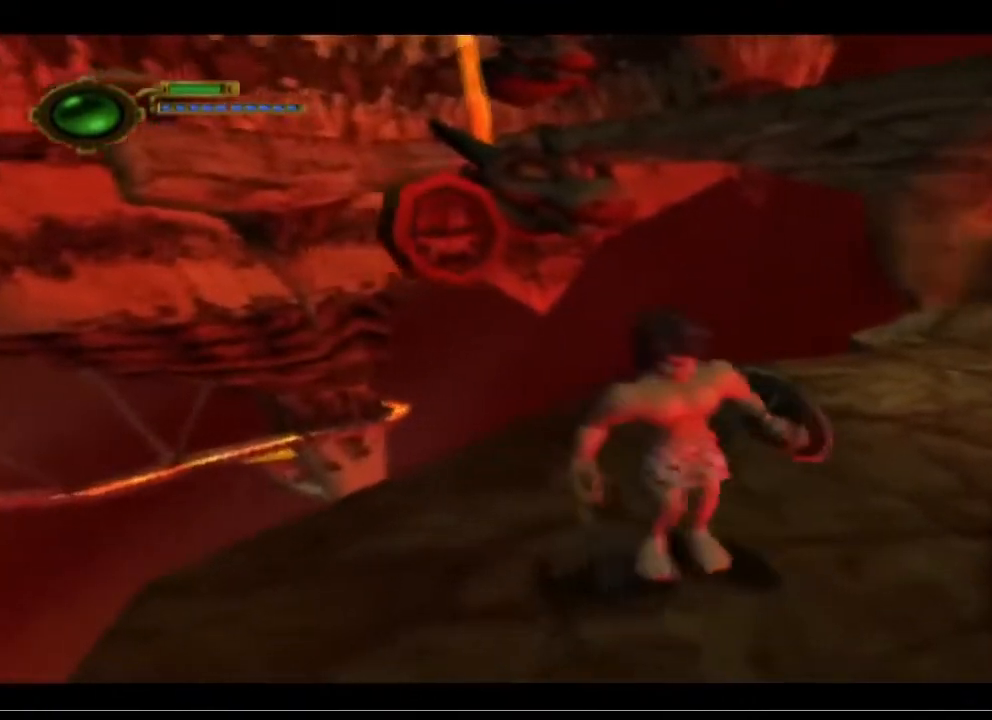
{"buttons": [], "left_stick": "center", "events": [[433, "L1", "up"]]}
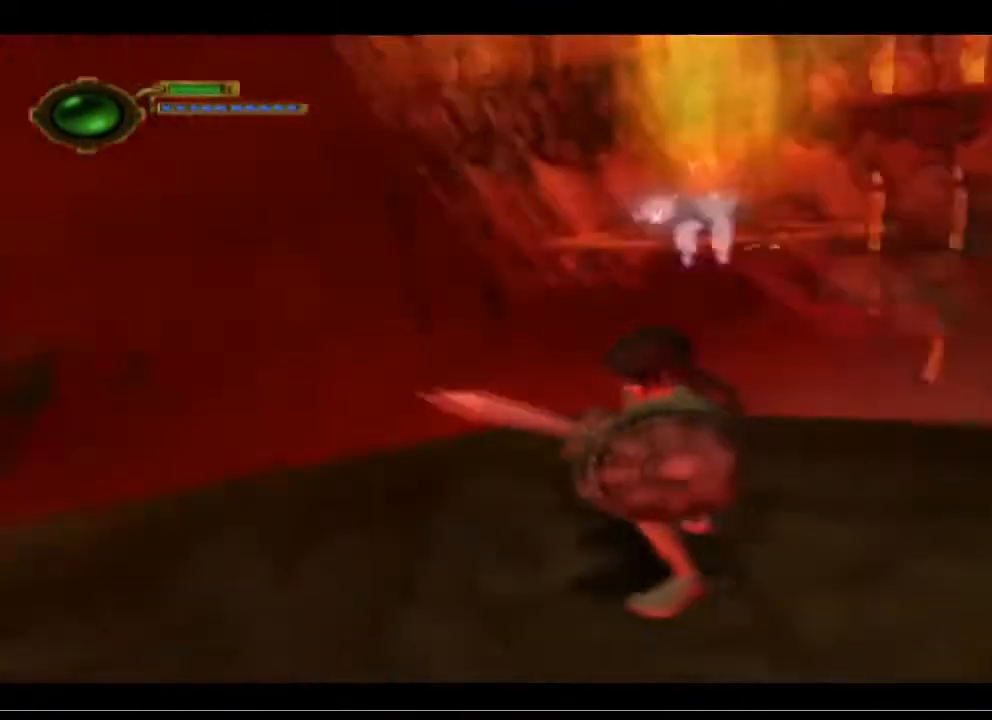
{"buttons": [], "left_stick": "down-right", "events": [[467, "left_stick", "down-right"]]}
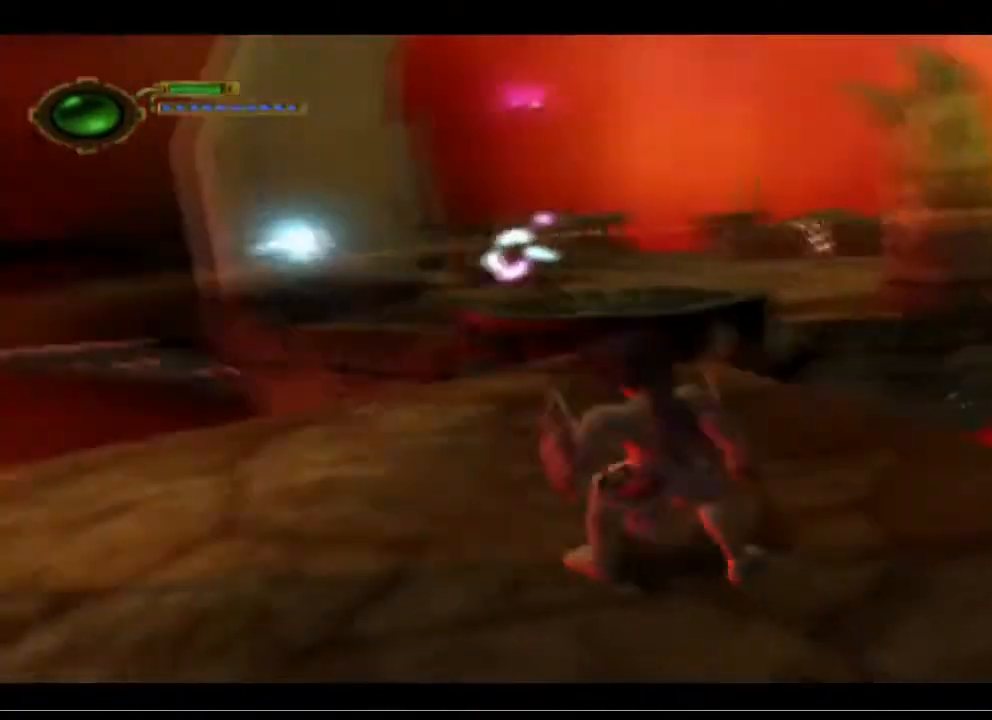
{"buttons": [], "left_stick": "center", "events": [[233, "left_stick", "center"]]}
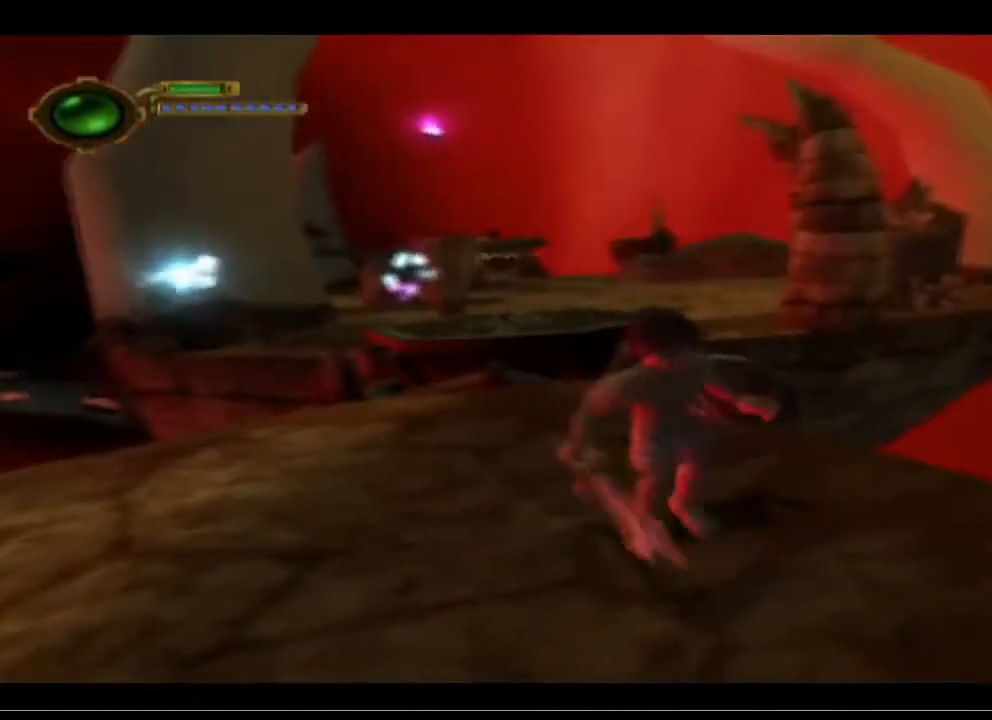
{"buttons": [], "left_stick": "up-left", "events": [[133, "left_stick", "up-left"]]}
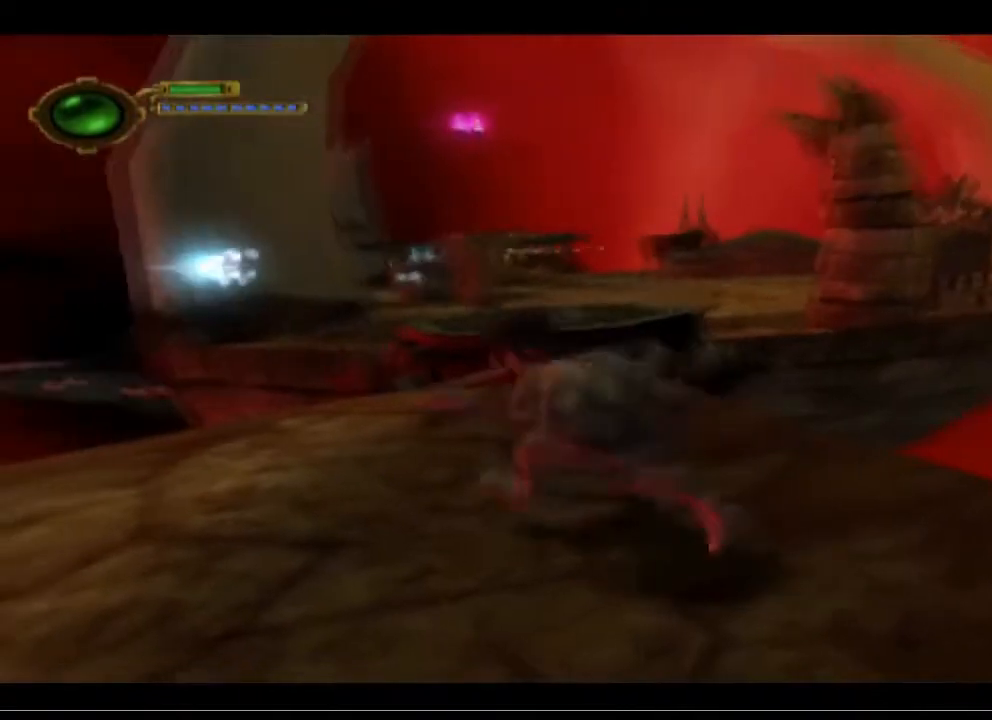
{"buttons": [], "left_stick": "up", "events": [[100, "left_stick", "up"]]}
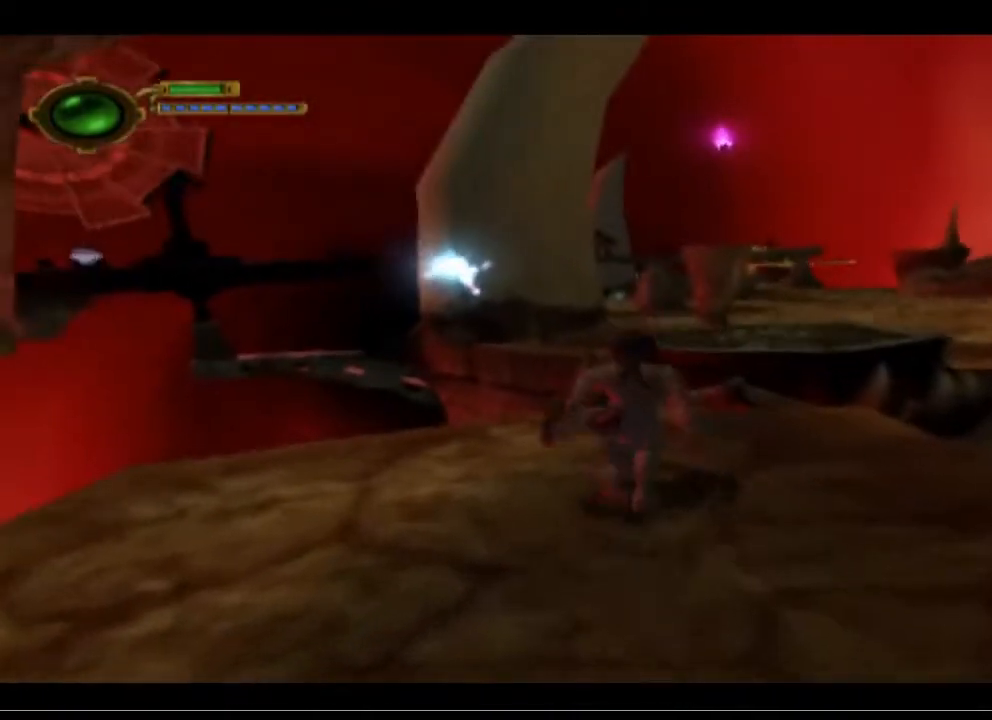
{"buttons": ["CROSS"], "left_stick": "up", "events": [[233, "CROSS", "down"]]}
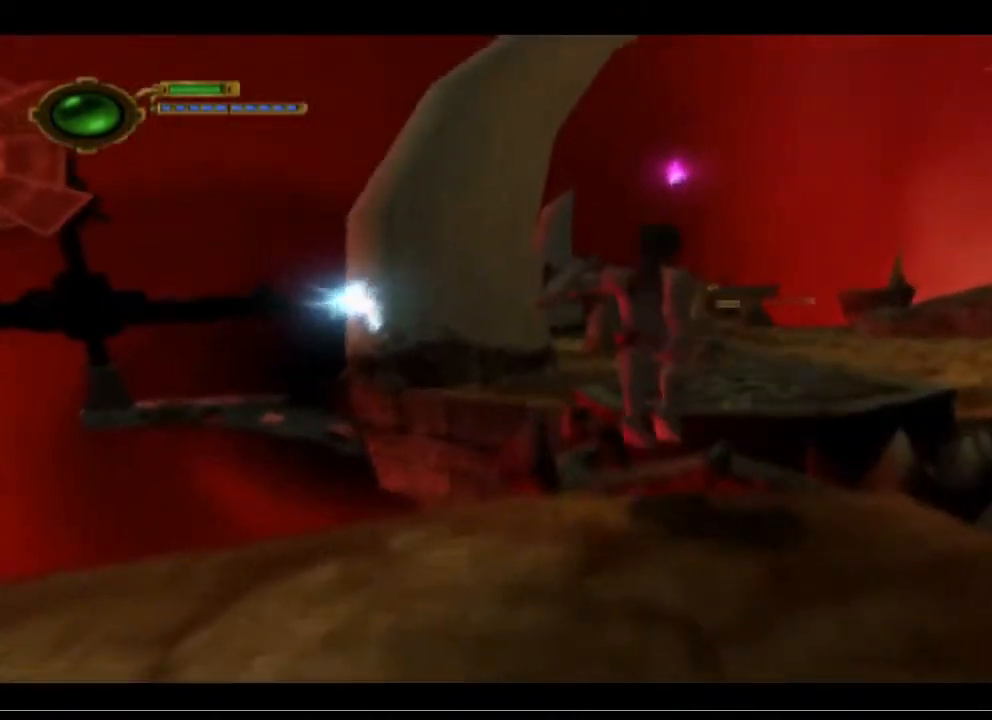
{"buttons": [], "left_stick": "up", "events": [[33, "CROSS", "up"], [100, "CROSS", "down"], [367, "CROSS", "up"]]}
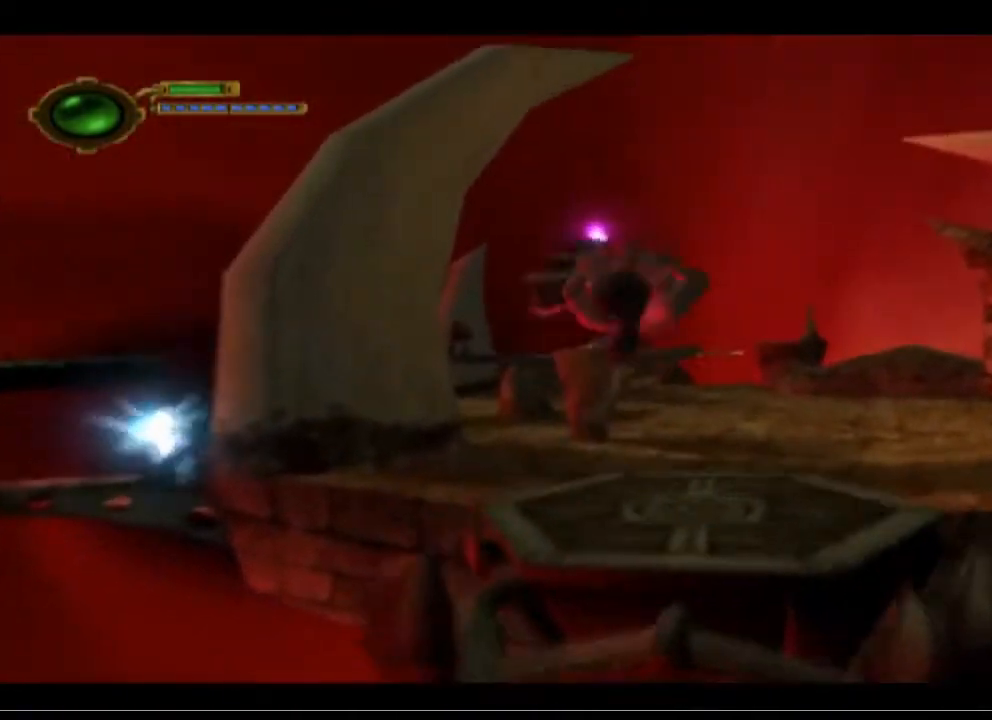
{"buttons": [], "left_stick": "up", "events": []}
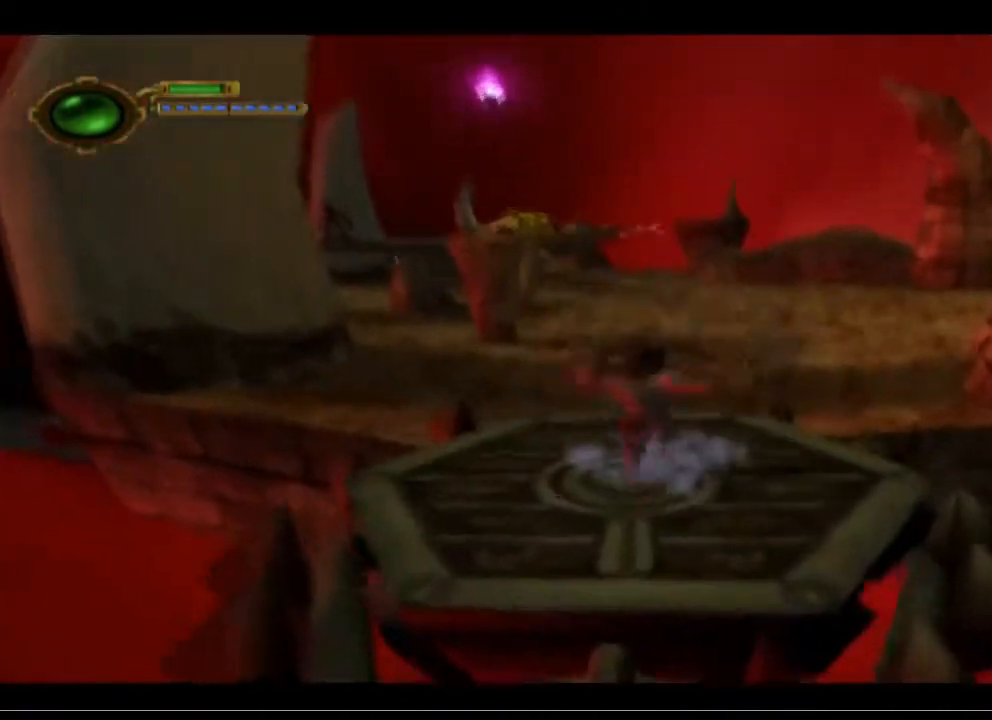
{"buttons": ["CROSS"], "left_stick": "up", "events": [[267, "CROSS", "down"]]}
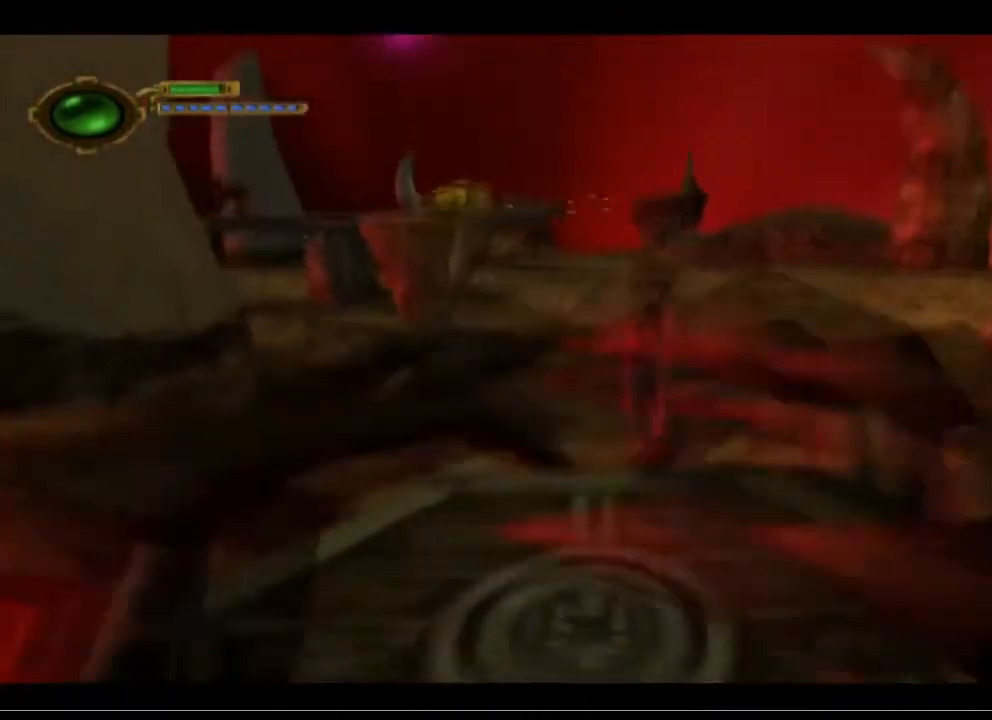
{"buttons": ["CROSS"], "left_stick": "up", "events": [[67, "CROSS", "up"], [167, "CROSS", "down"]]}
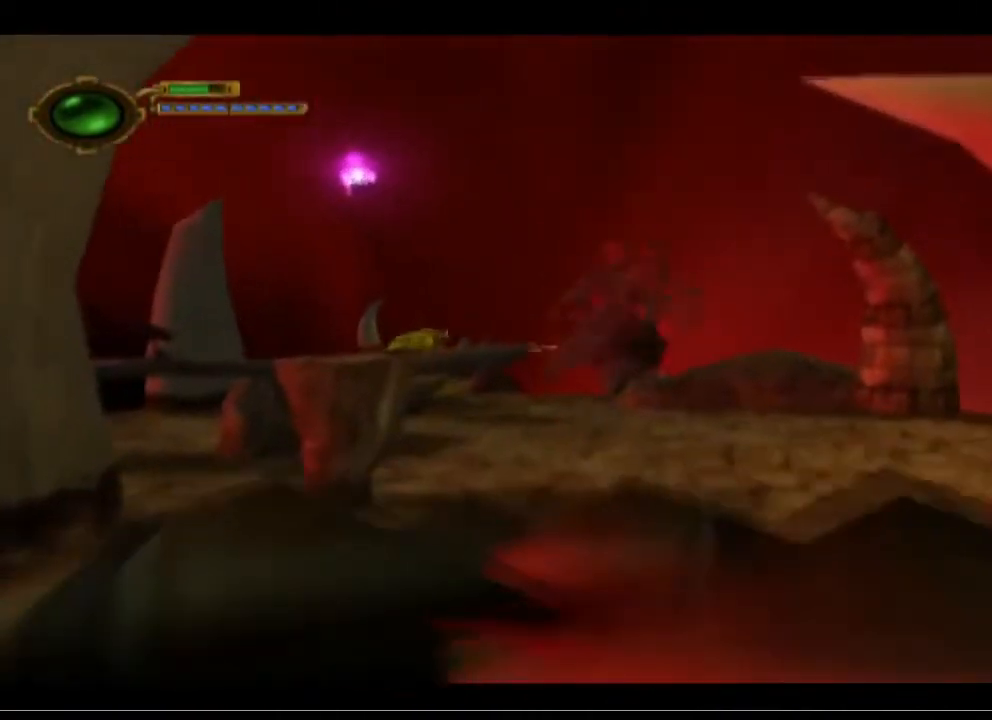
{"buttons": [], "left_stick": "up", "events": [[233, "CROSS", "up"]]}
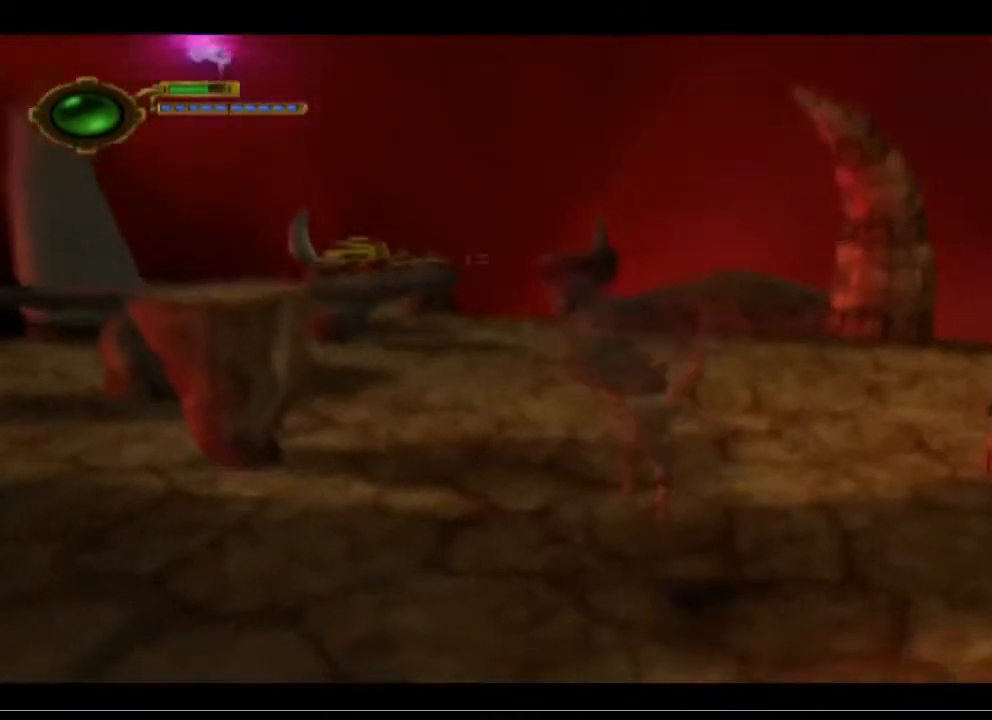
{"buttons": [], "left_stick": "left", "events": [[167, "left_stick", "up-left"], [300, "left_stick", "left"]]}
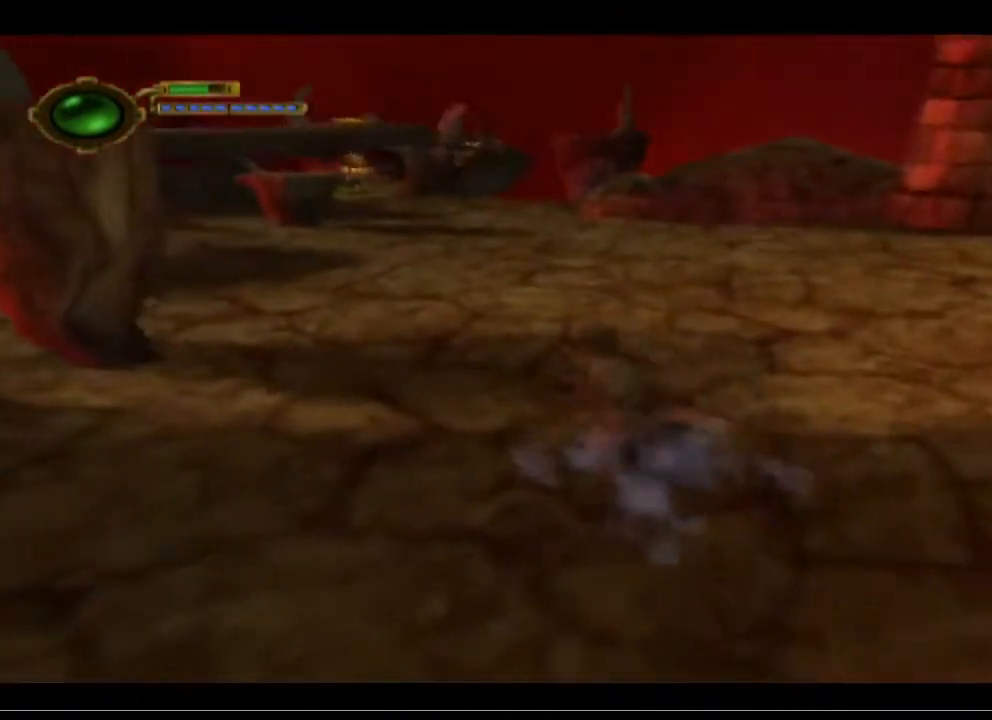
{"buttons": ["CROSS"], "left_stick": "up-left", "events": [[300, "left_stick", "up-left"], [500, "CROSS", "down"]]}
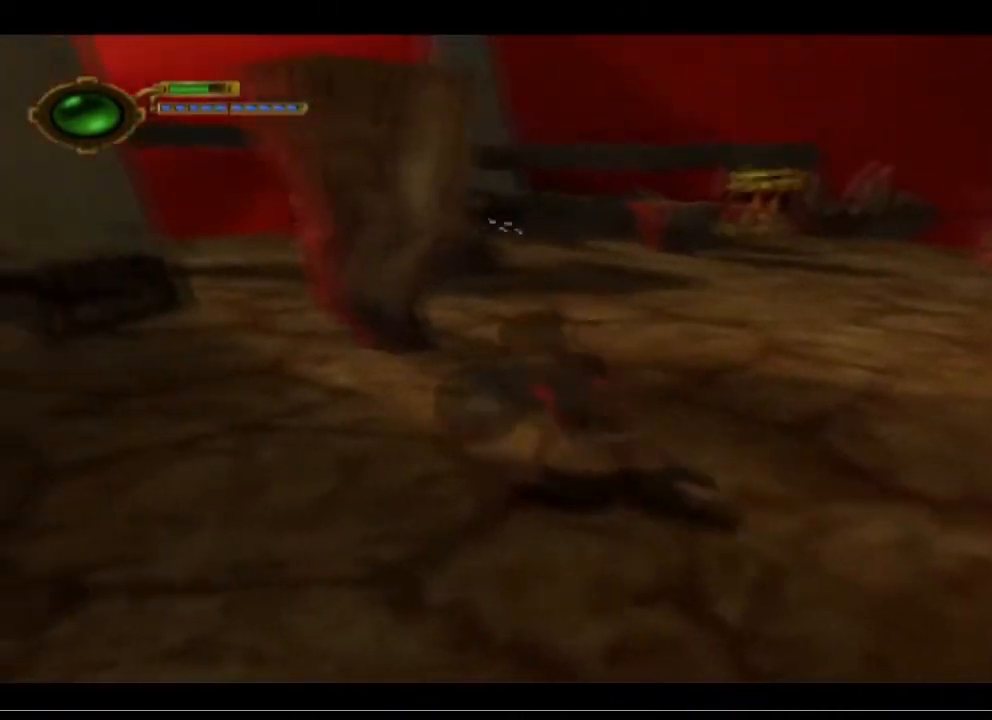
{"buttons": ["CROSS"], "left_stick": "up", "events": [[67, "left_stick", "up"], [200, "CROSS", "up"], [267, "CROSS", "down"]]}
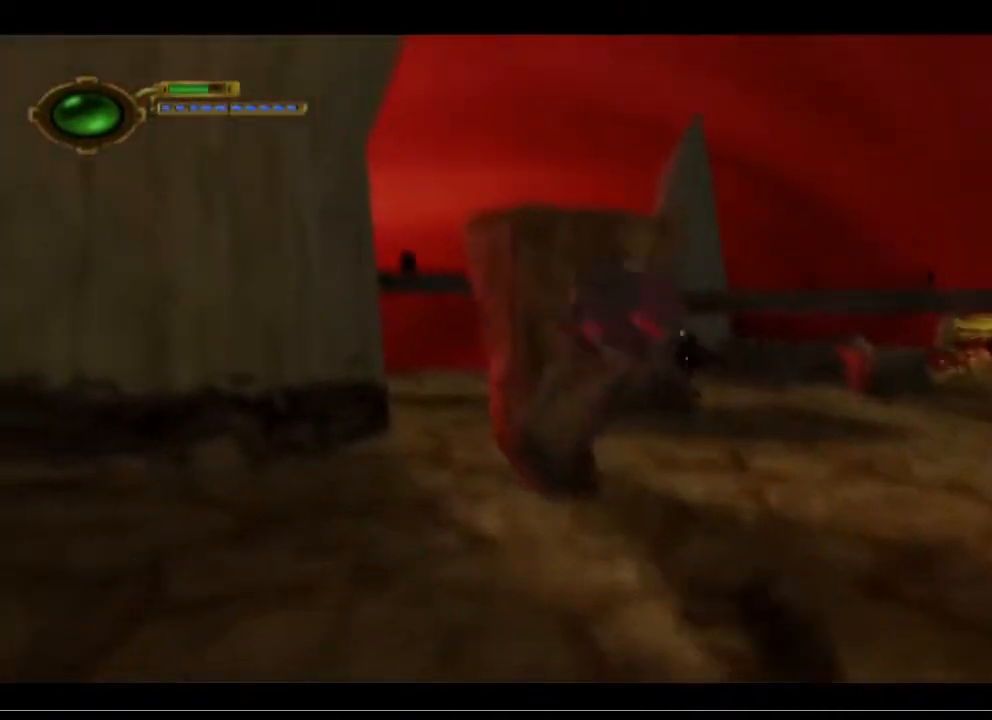
{"buttons": [], "left_stick": "up-right", "events": [[367, "left_stick", "up-right"], [467, "CROSS", "up"]]}
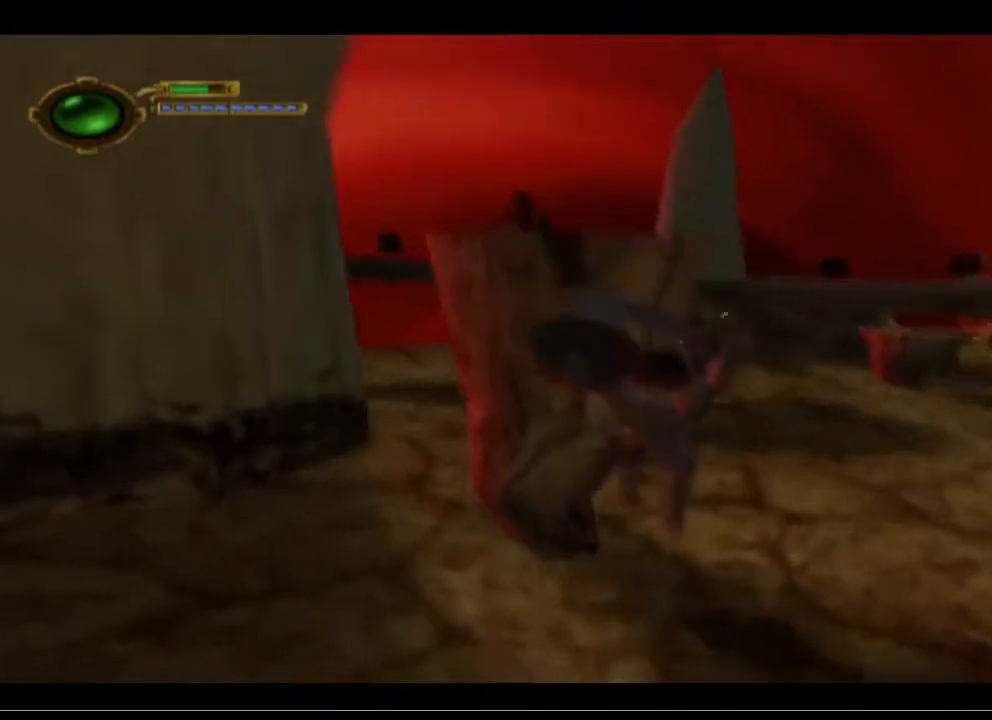
{"buttons": [], "left_stick": "up-right", "events": []}